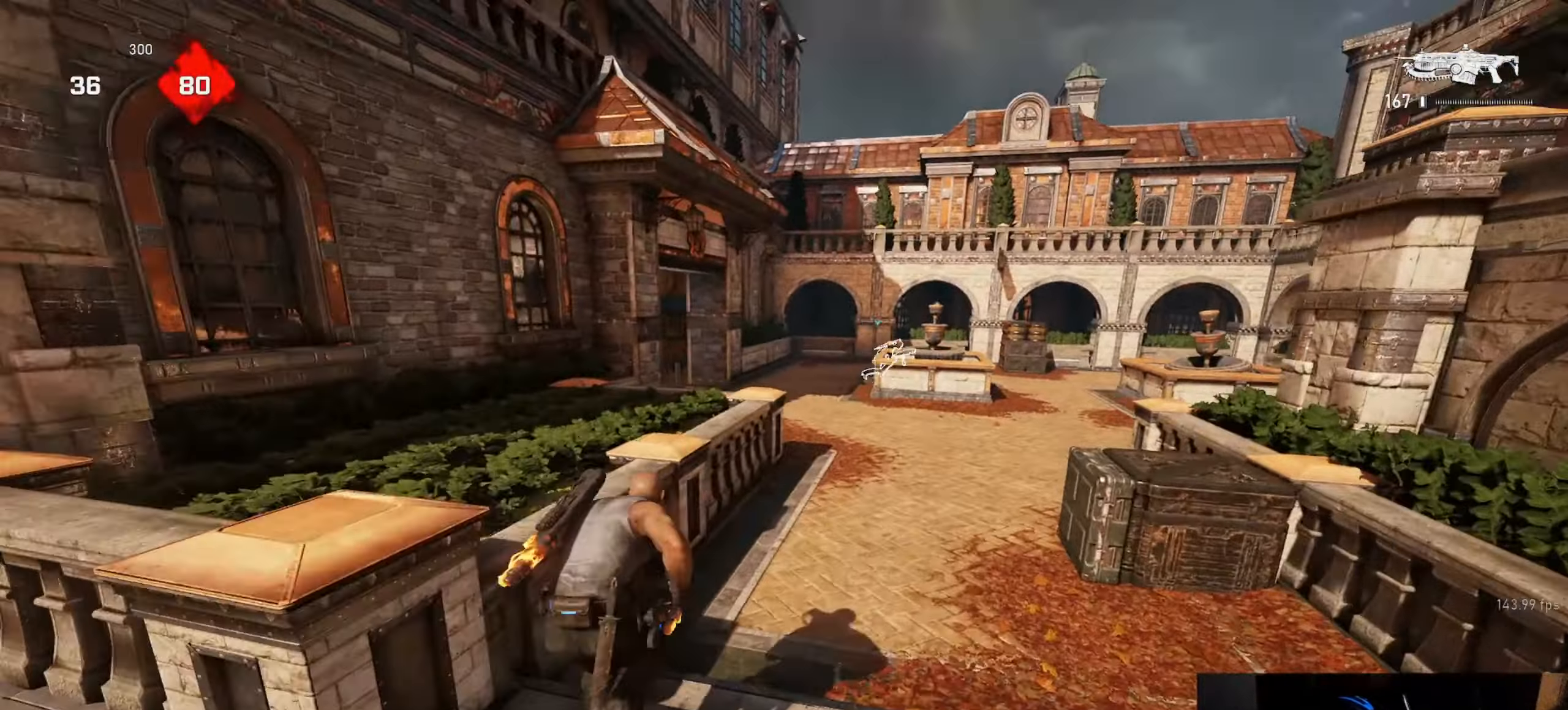
Gameplay with a controller (Xbox layout); each line is a JSON object with the inputs held at the frame after it. "events" lists button and stick changes between this image and that frame as [ms after this image, input, new state], when the widget could be followed in between.
{"buttons": ["A", "L1"], "left_stick": "center", "right_stick": "center", "events": [[216, "left_stick", "center"]]}
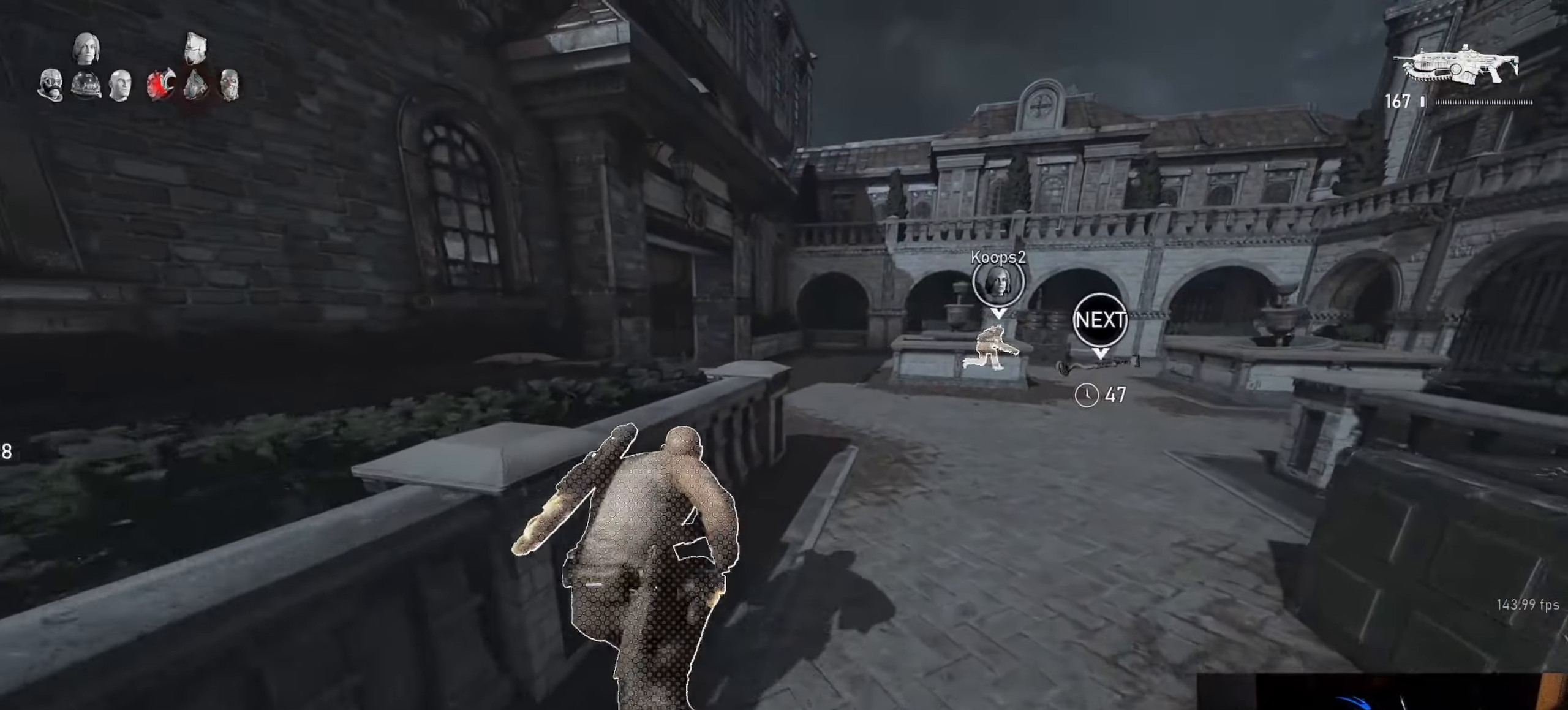
{"buttons": ["L1"], "left_stick": "center", "right_stick": "center", "events": [[133, "A", "up"]]}
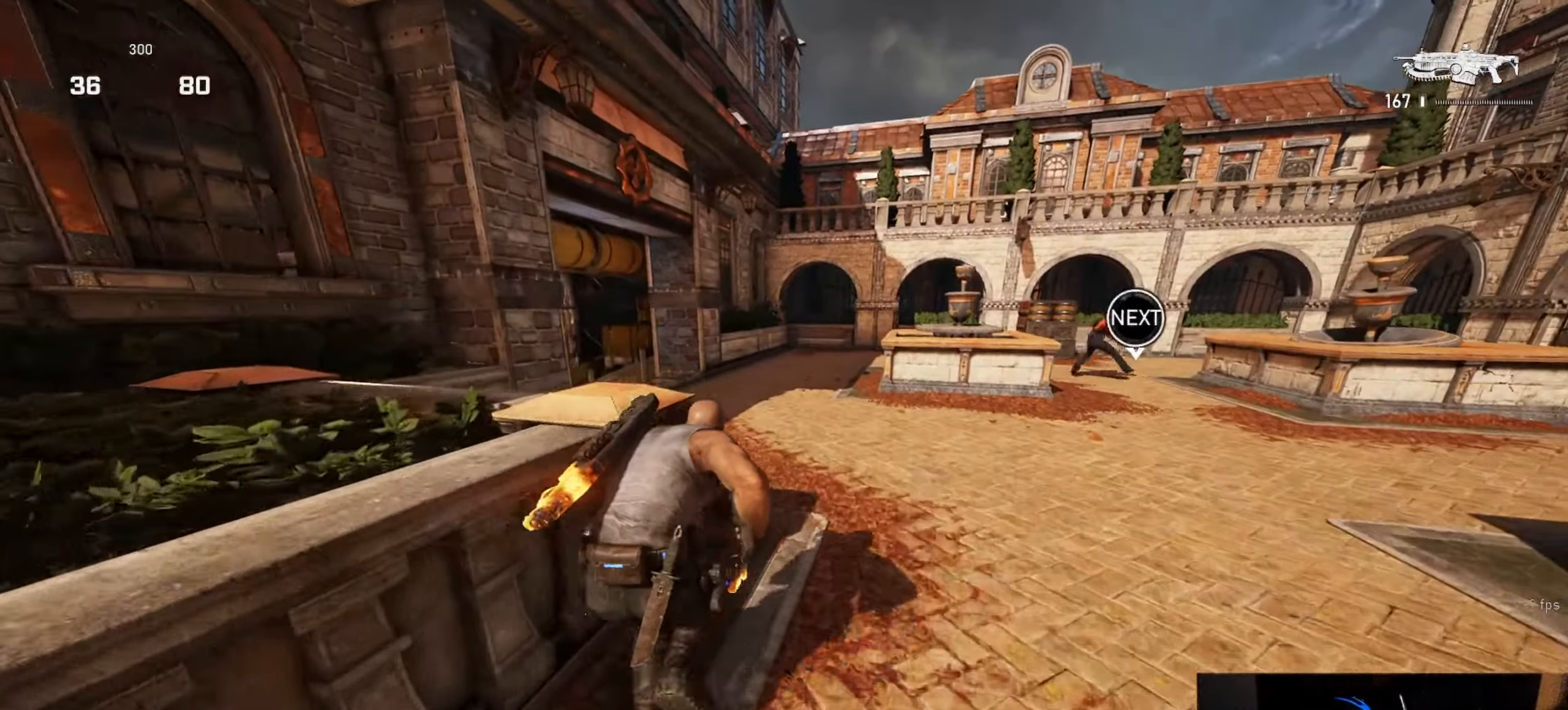
{"buttons": [], "left_stick": "up", "right_stick": "left", "events": [[116, "left_stick", "left"], [166, "A", "down"], [283, "A", "up"], [383, "left_stick", "up"], [400, "right_stick", "left"], [500, "L1", "up"]]}
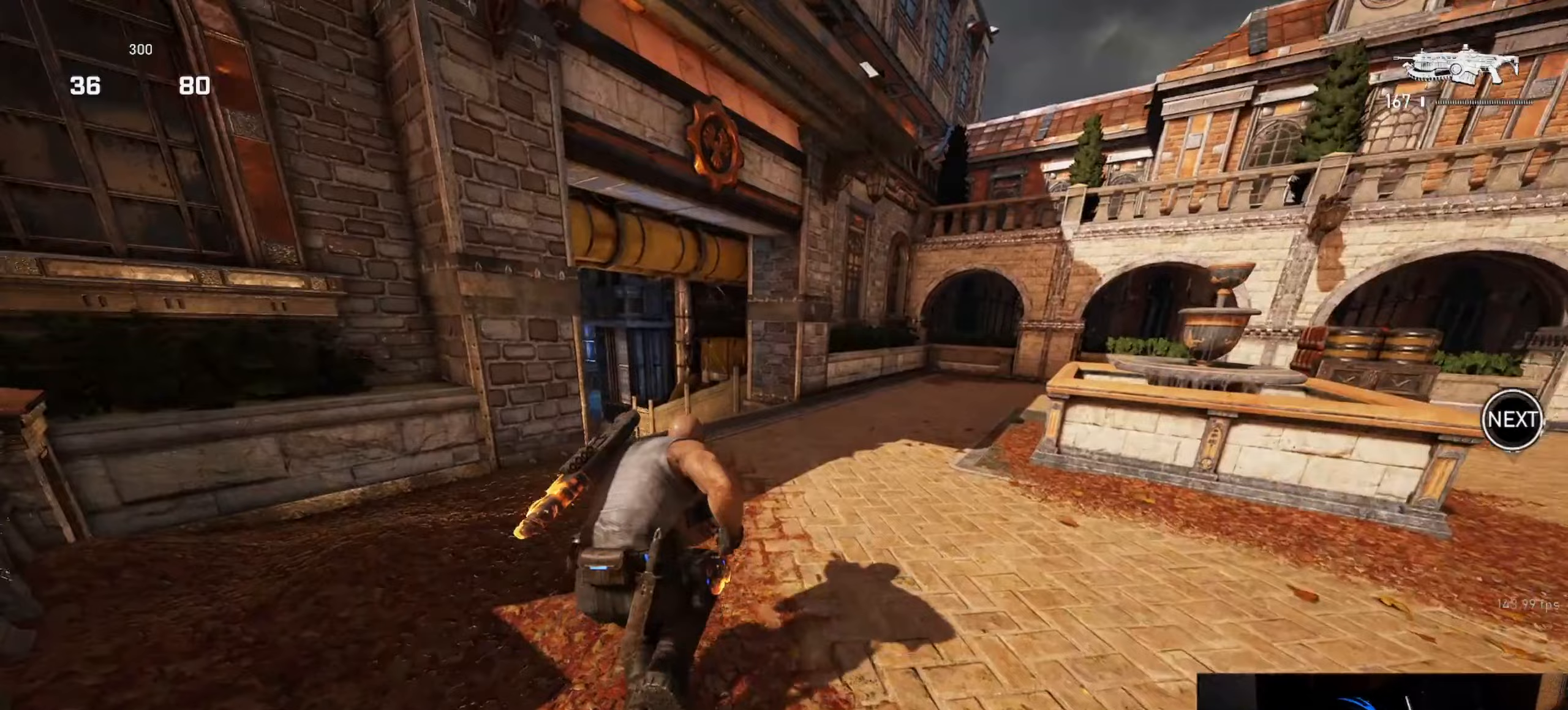
{"buttons": [], "left_stick": "up", "right_stick": "left", "events": [[17, "A", "down"], [17, "right_stick", "center"], [100, "L1", "down"], [167, "L1", "up"], [417, "A", "up"], [500, "right_stick", "left"]]}
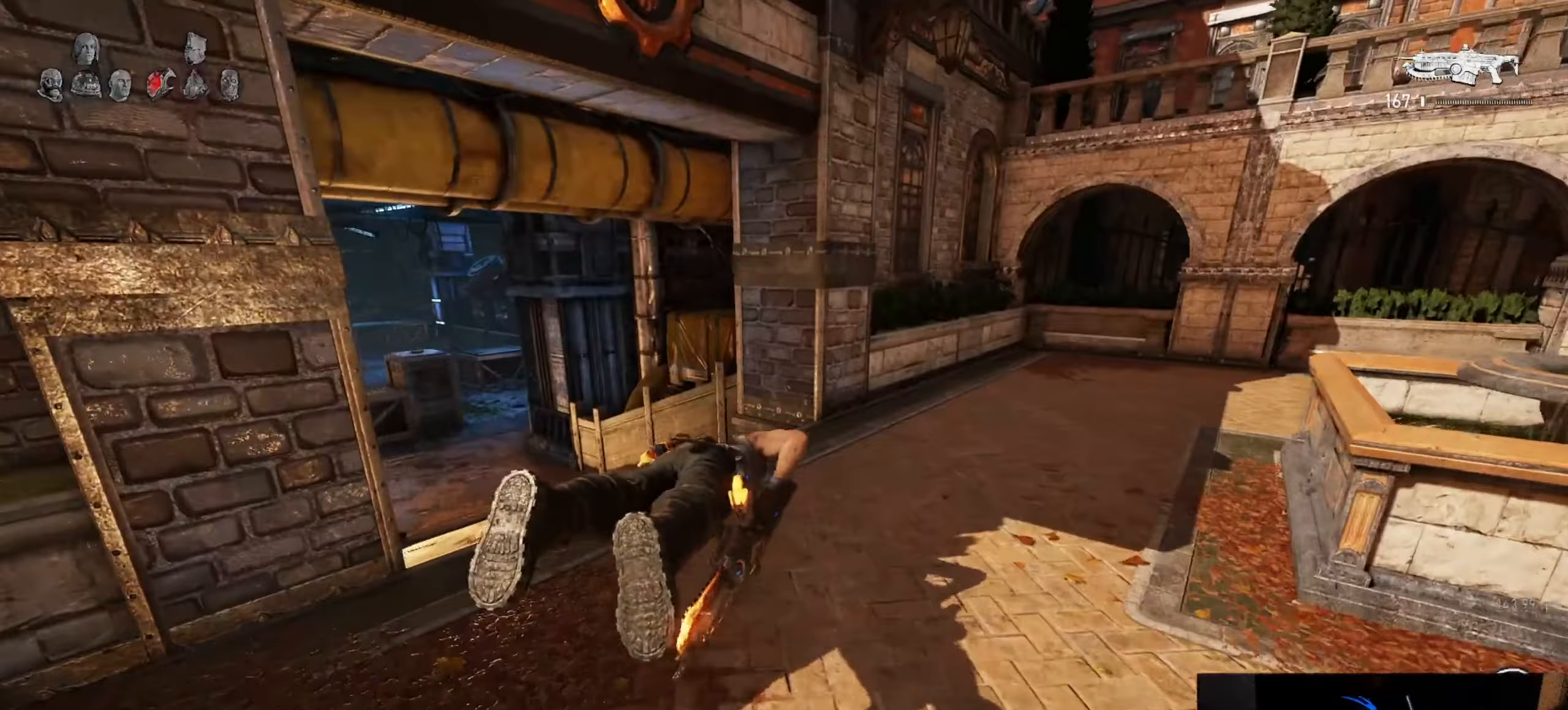
{"buttons": ["L1"], "left_stick": "up", "right_stick": "center", "events": [[17, "L1", "down"], [233, "right_stick", "center"], [300, "A", "down"], [417, "A", "up"]]}
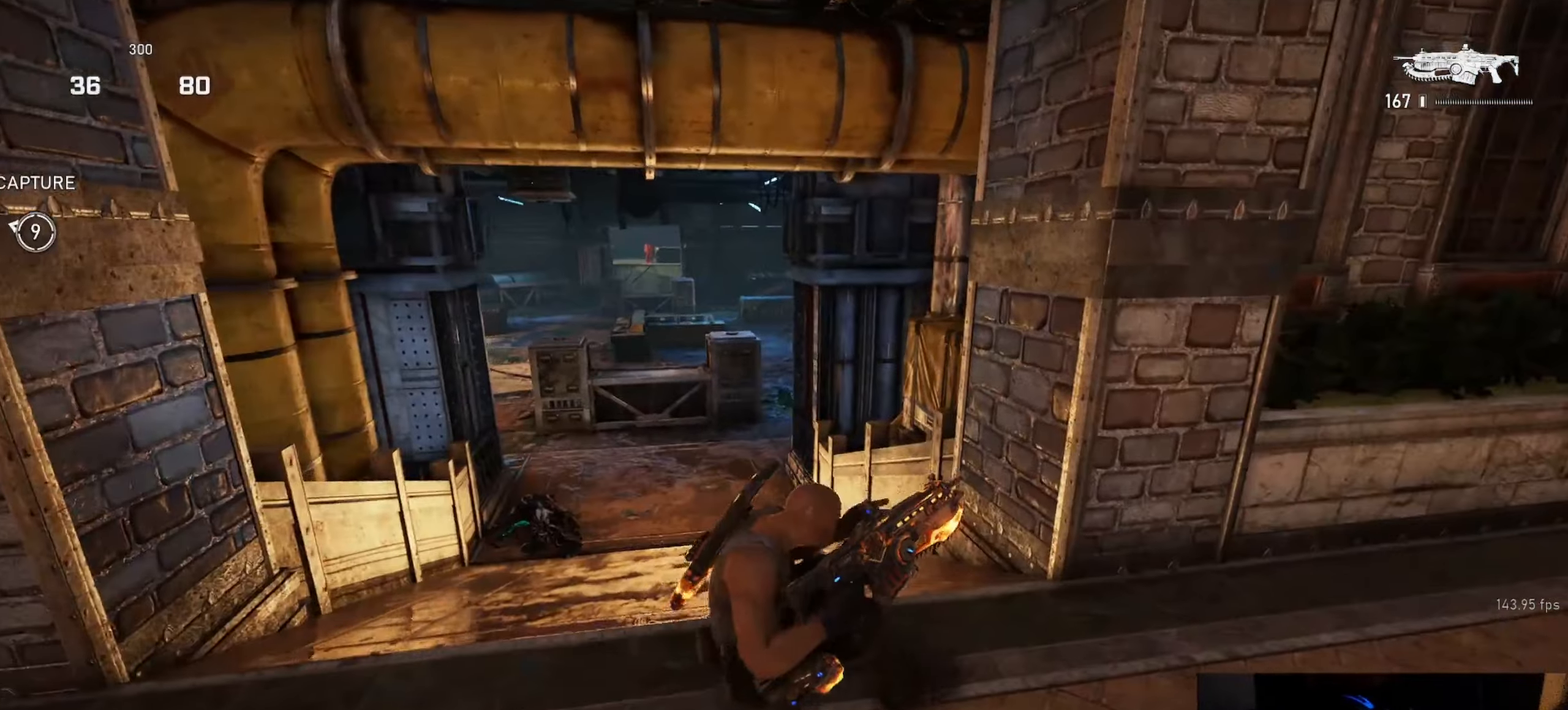
{"buttons": ["L1"], "left_stick": "up-right", "right_stick": "center", "events": [[200, "right_stick", "up"], [267, "right_stick", "center"], [500, "left_stick", "up-right"]]}
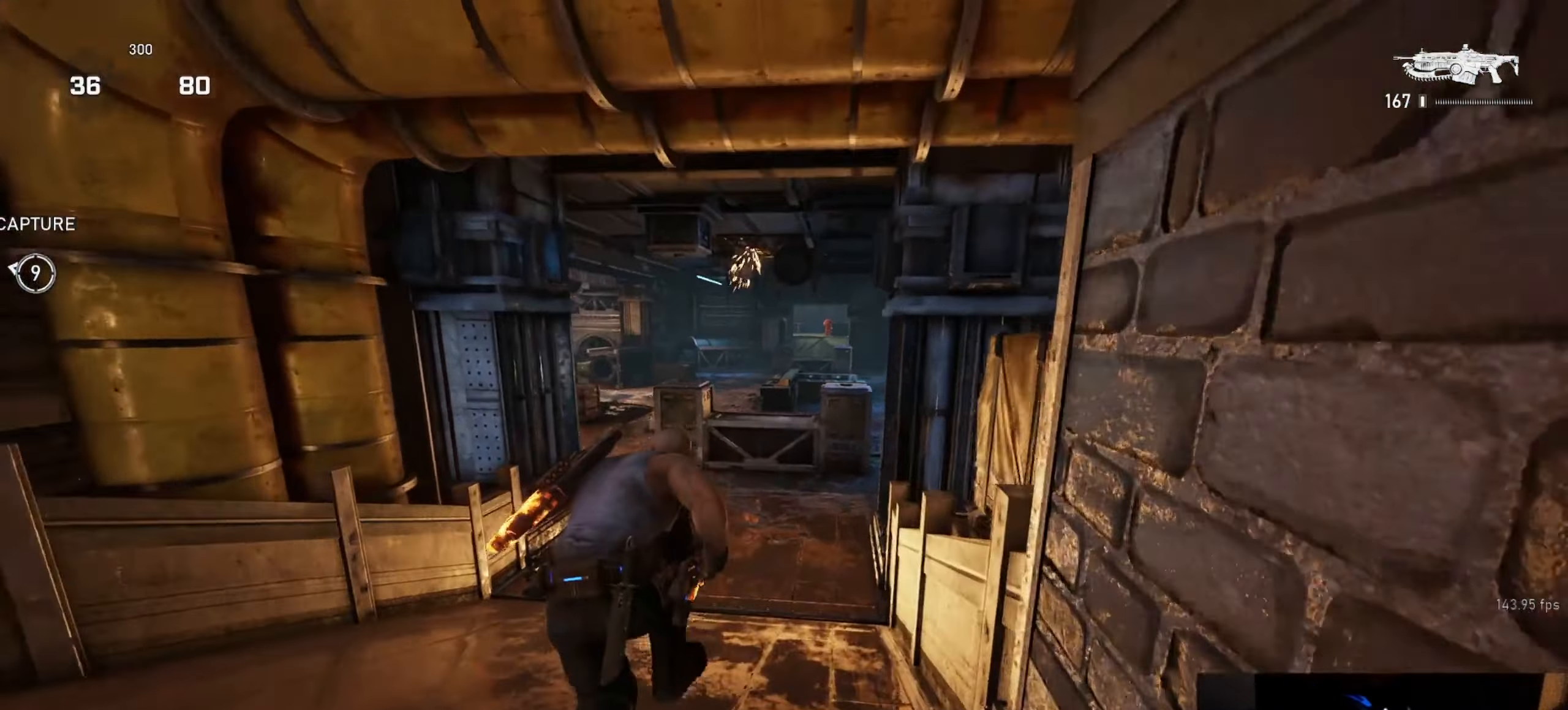
{"buttons": ["A", "L1"], "left_stick": "center", "right_stick": "center", "events": [[100, "right_stick", "down"], [200, "right_stick", "center"], [217, "left_stick", "center"], [317, "A", "down"]]}
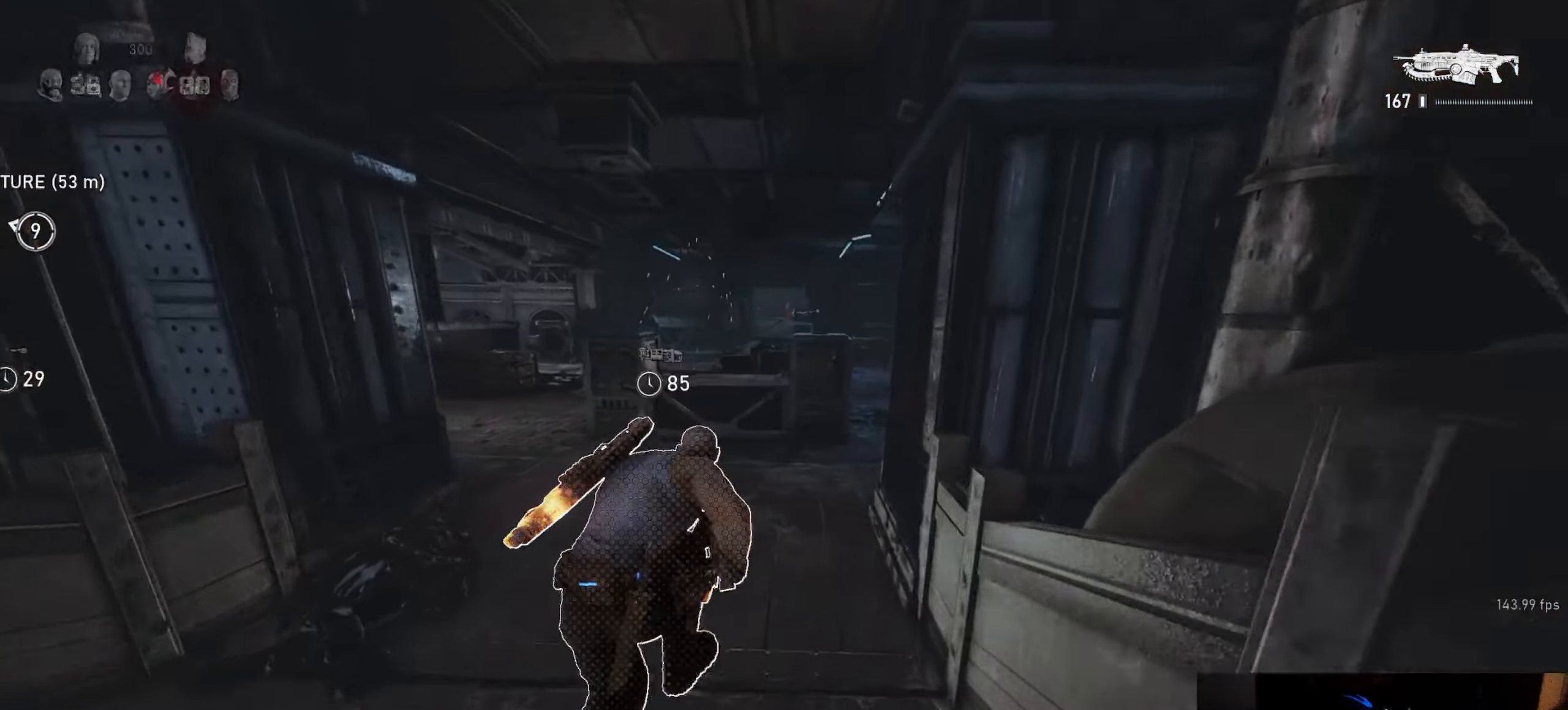
{"buttons": ["L1"], "left_stick": "up", "right_stick": "center", "events": [[133, "A", "up"], [150, "left_stick", "right"], [267, "left_stick", "up"]]}
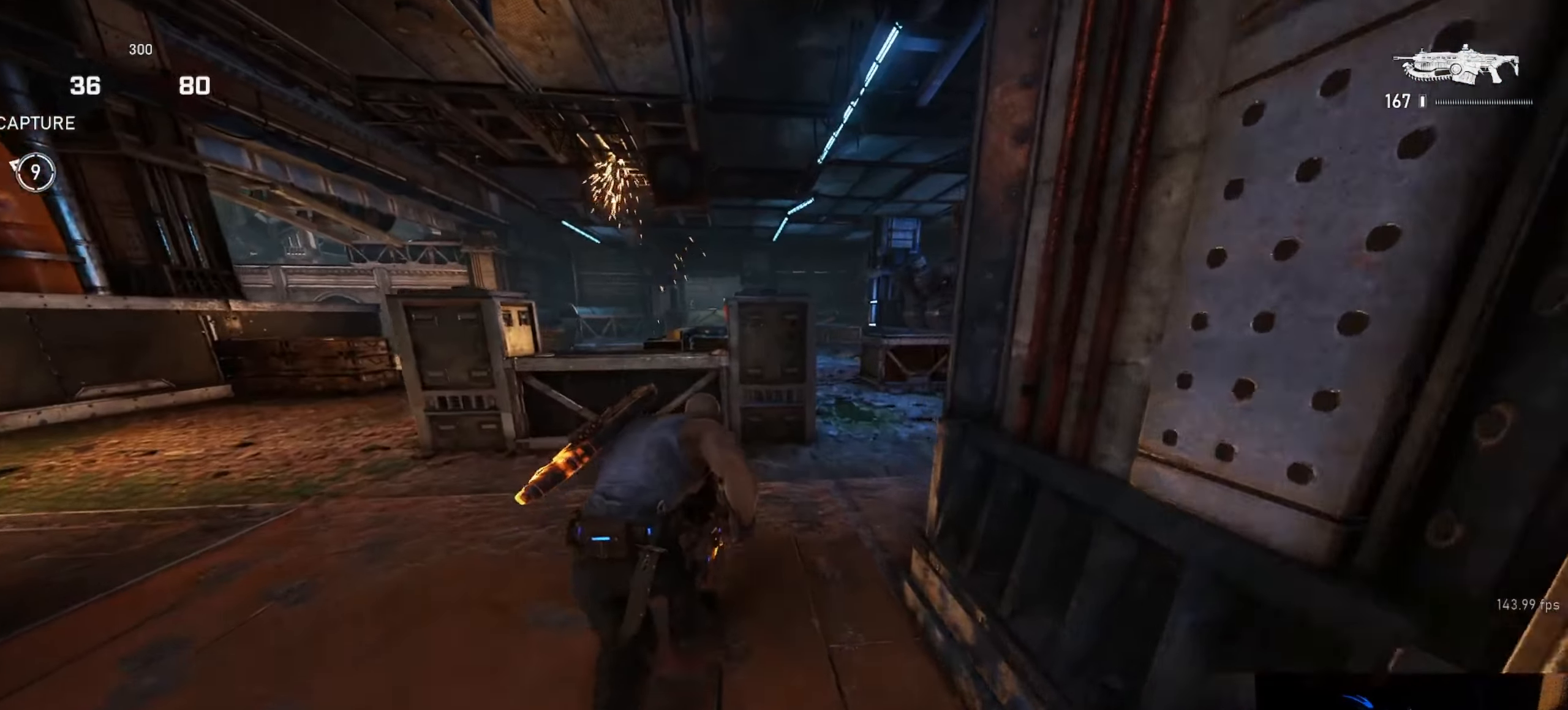
{"buttons": [], "left_stick": "right", "right_stick": "down", "events": [[17, "L1", "up"], [83, "L1", "down"], [150, "L1", "up"], [283, "right_stick", "down"], [383, "left_stick", "up-right"], [483, "left_stick", "right"]]}
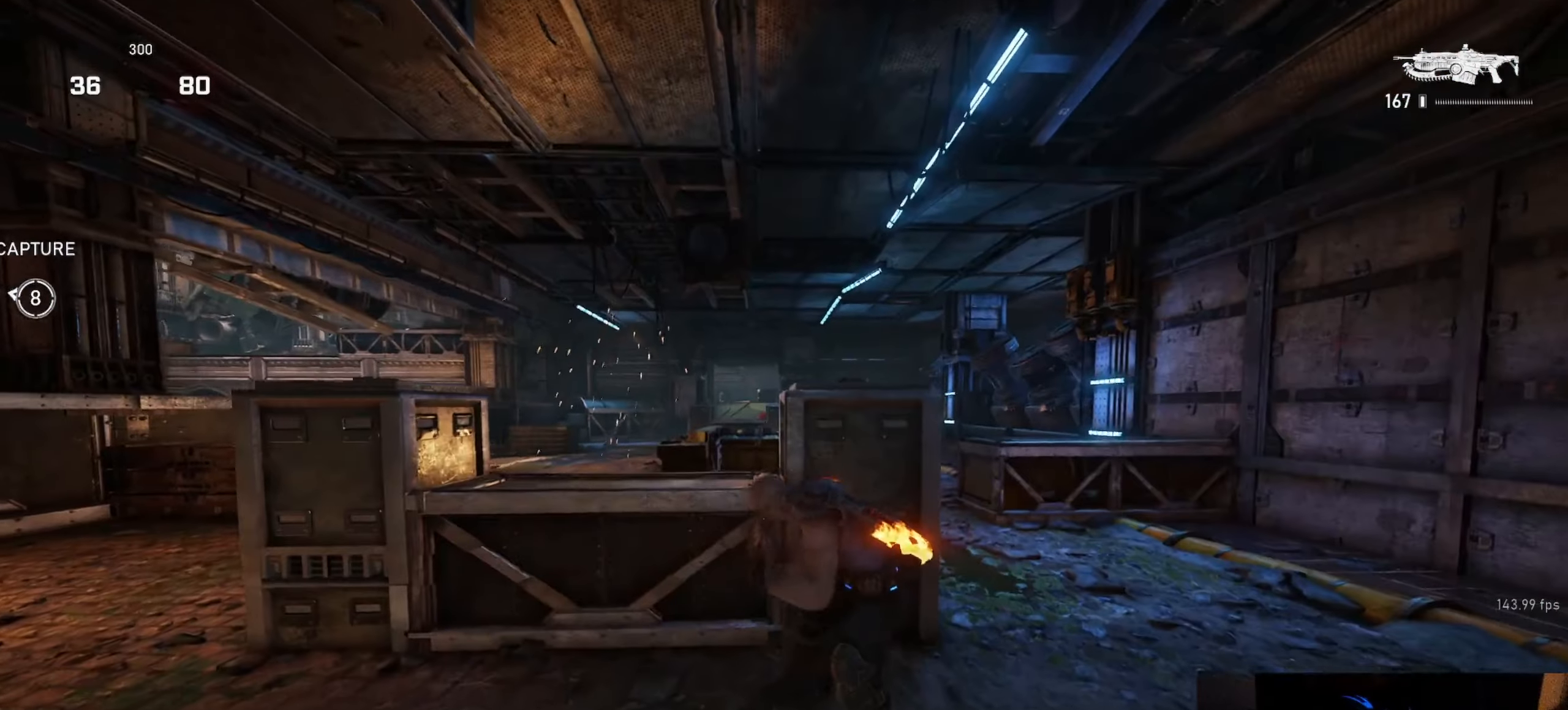
{"buttons": [], "left_stick": "up-right", "right_stick": "center", "events": [[17, "right_stick", "center"], [267, "left_stick", "up-right"]]}
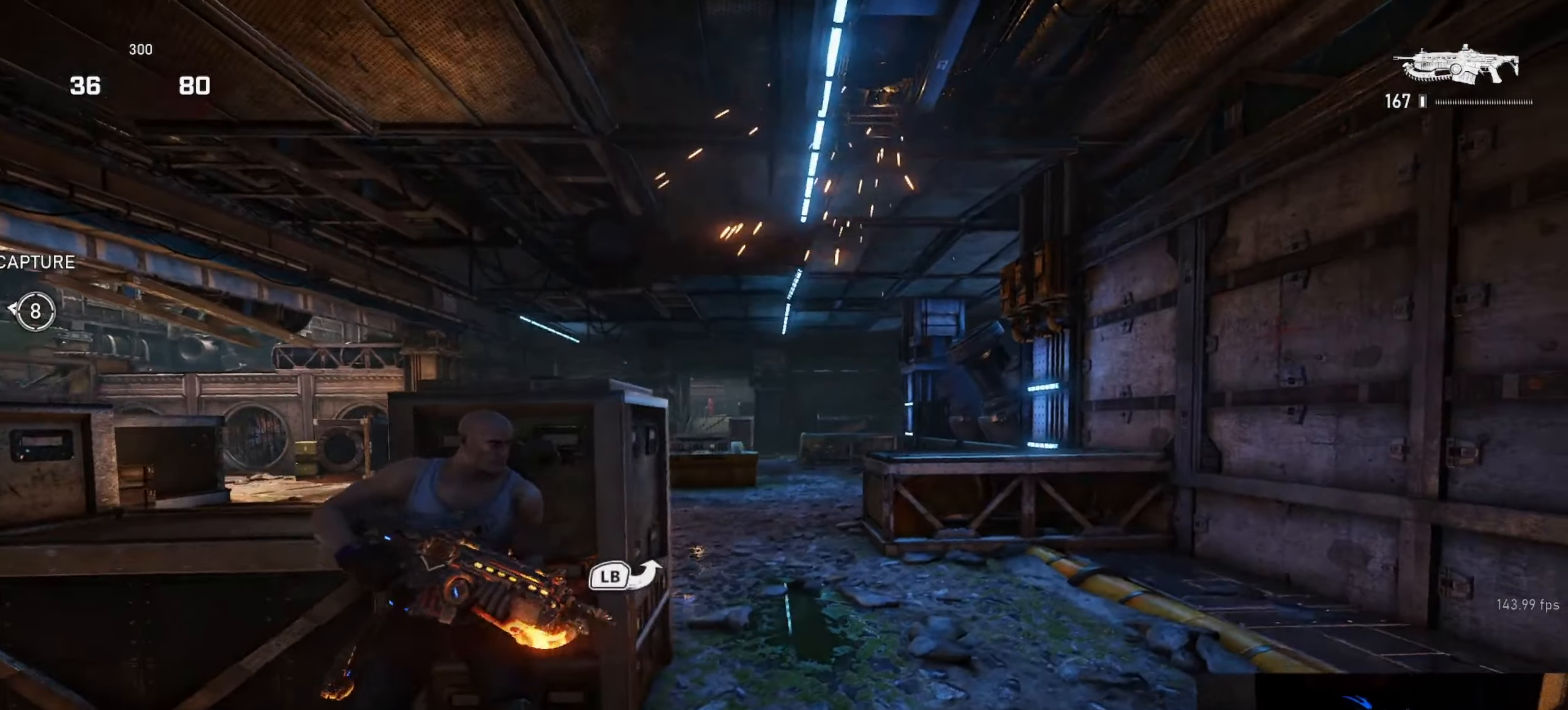
{"buttons": ["L2", "L3"], "left_stick": "up-right", "right_stick": "left", "events": [[133, "L1", "down"], [233, "L1", "up"], [317, "L2", "down"], [367, "L3", "down"], [400, "right_stick", "left"]]}
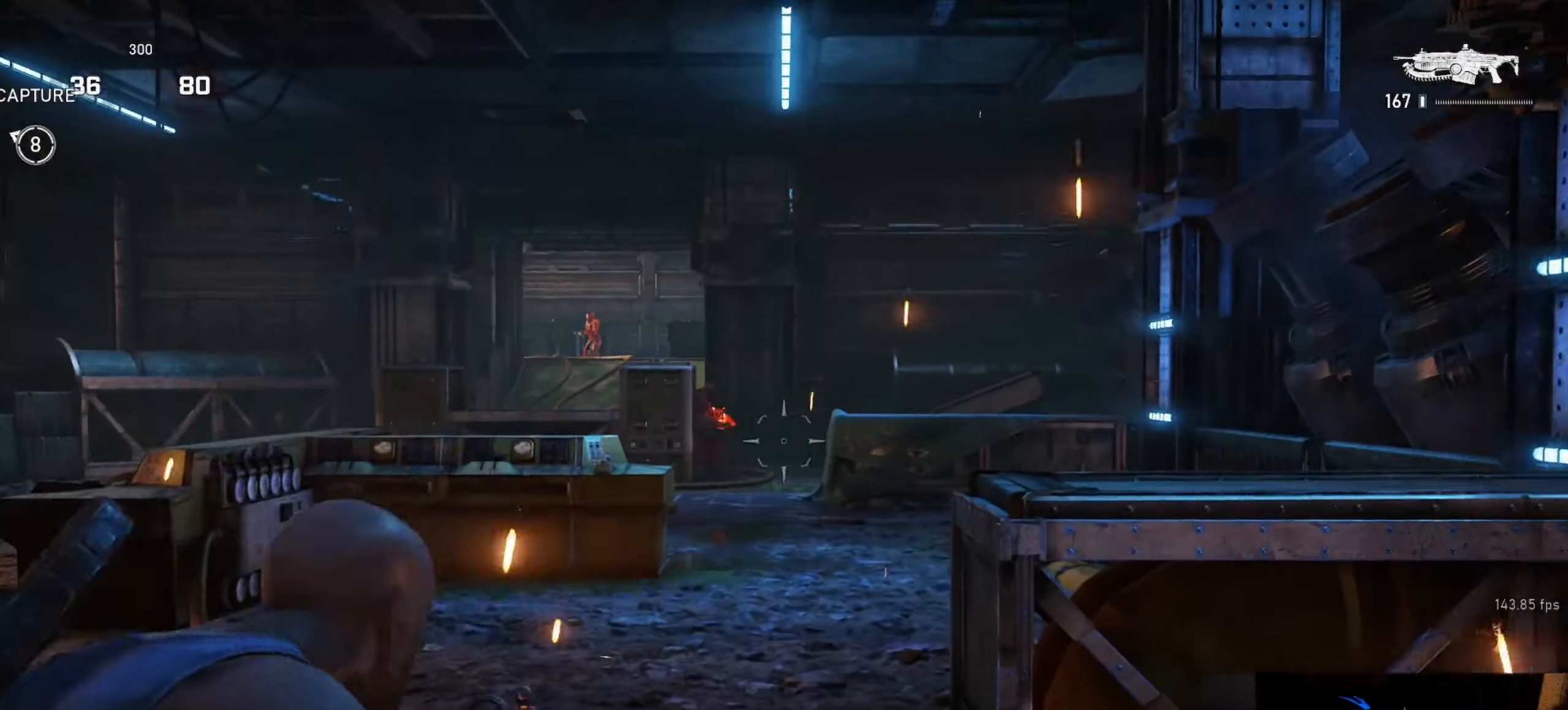
{"buttons": ["L2", "R2", "L3"], "left_stick": "right", "right_stick": "right", "events": [[50, "right_stick", "center"], [83, "left_stick", "center"], [133, "right_stick", "left"], [167, "L3", "up"], [217, "R2", "down"], [233, "L3", "down"], [250, "right_stick", "center"], [283, "L3", "up"], [350, "L3", "down"], [400, "L3", "up"], [450, "L3", "down"], [450, "left_stick", "right"], [450, "right_stick", "right"]]}
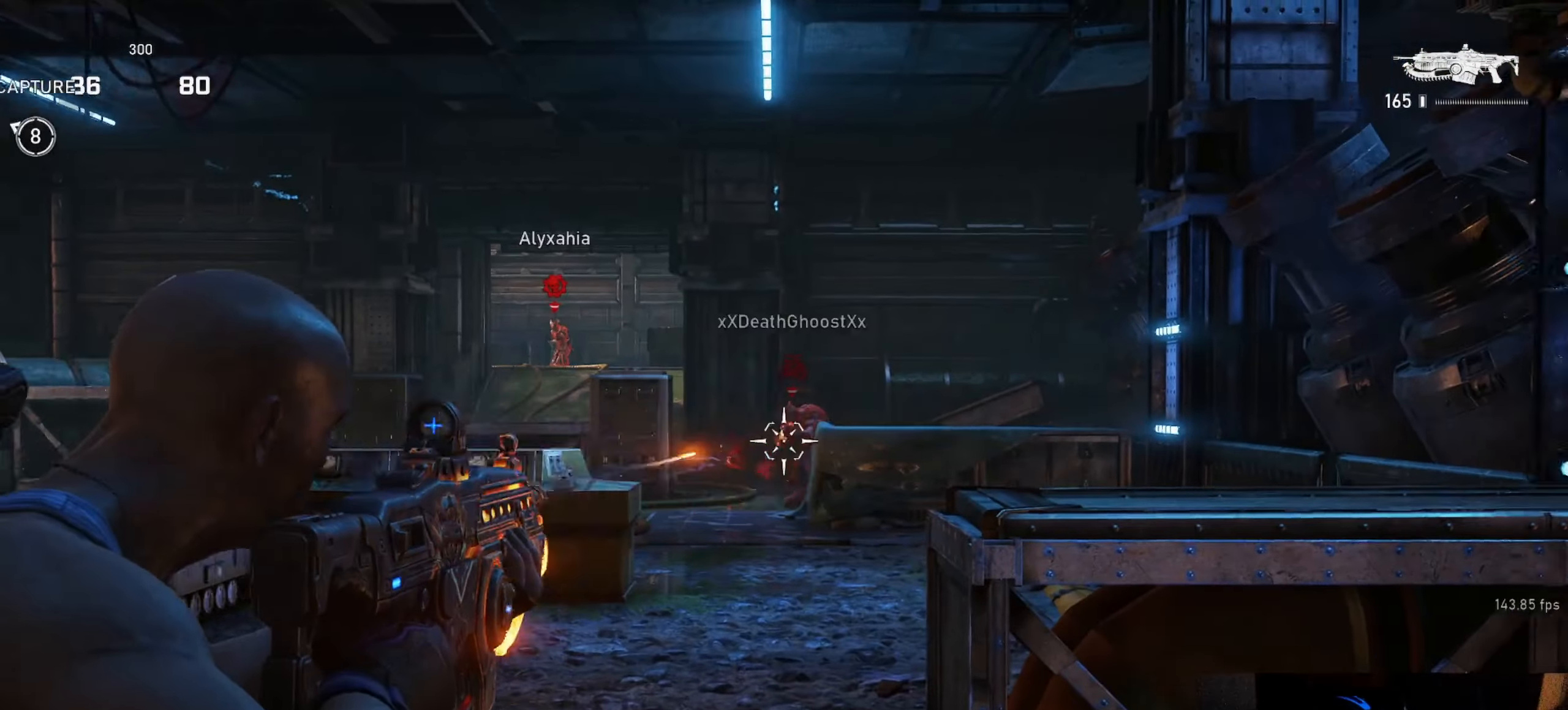
{"buttons": ["A"], "left_stick": "up-right", "right_stick": "center", "events": [[17, "L3", "up"], [33, "right_stick", "center"], [83, "L3", "down"], [133, "L3", "up"], [233, "left_stick", "up-right"], [317, "L2", "up"], [333, "R2", "up"], [383, "L1", "down"], [417, "A", "down"], [450, "L1", "up"]]}
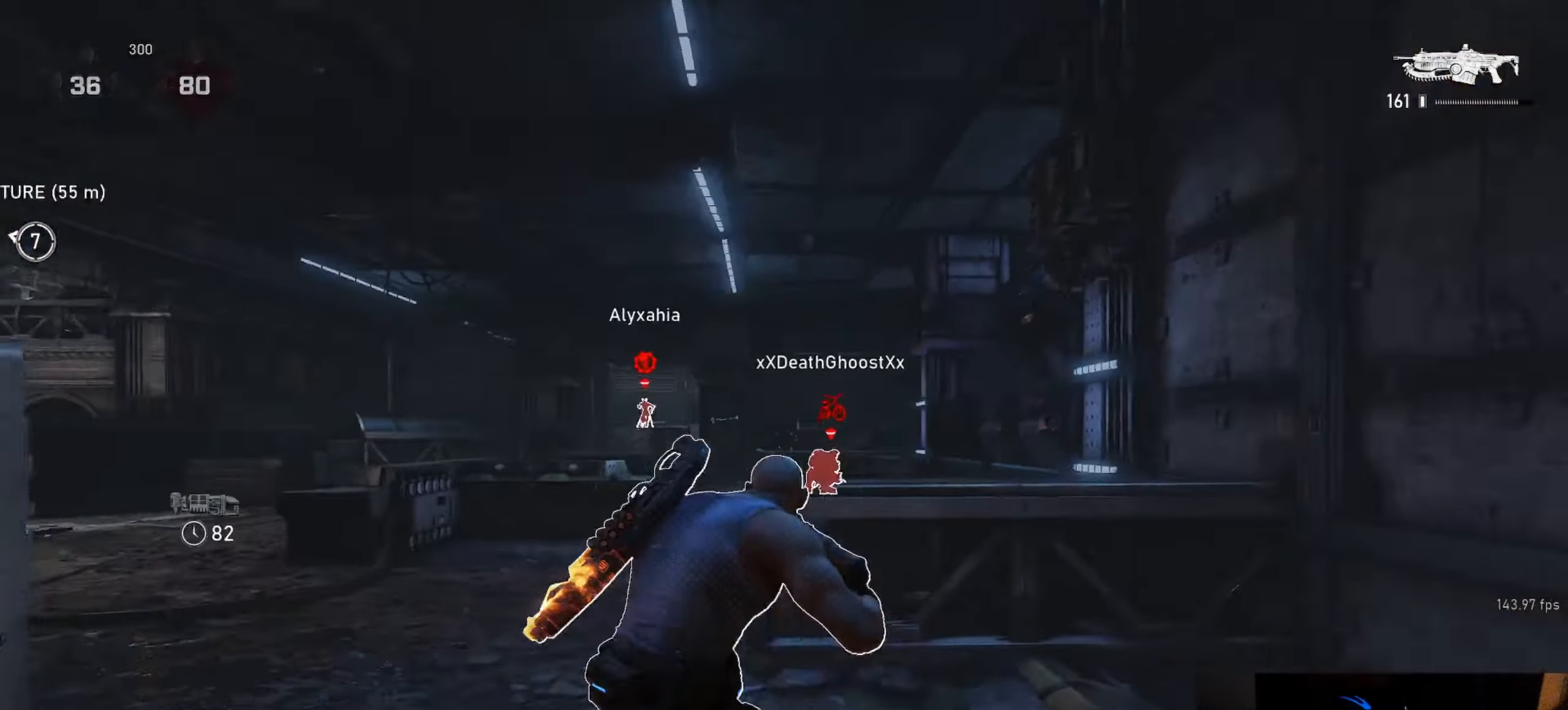
{"buttons": [], "left_stick": "left", "right_stick": "center", "events": [[167, "A", "up"], [417, "left_stick", "left"]]}
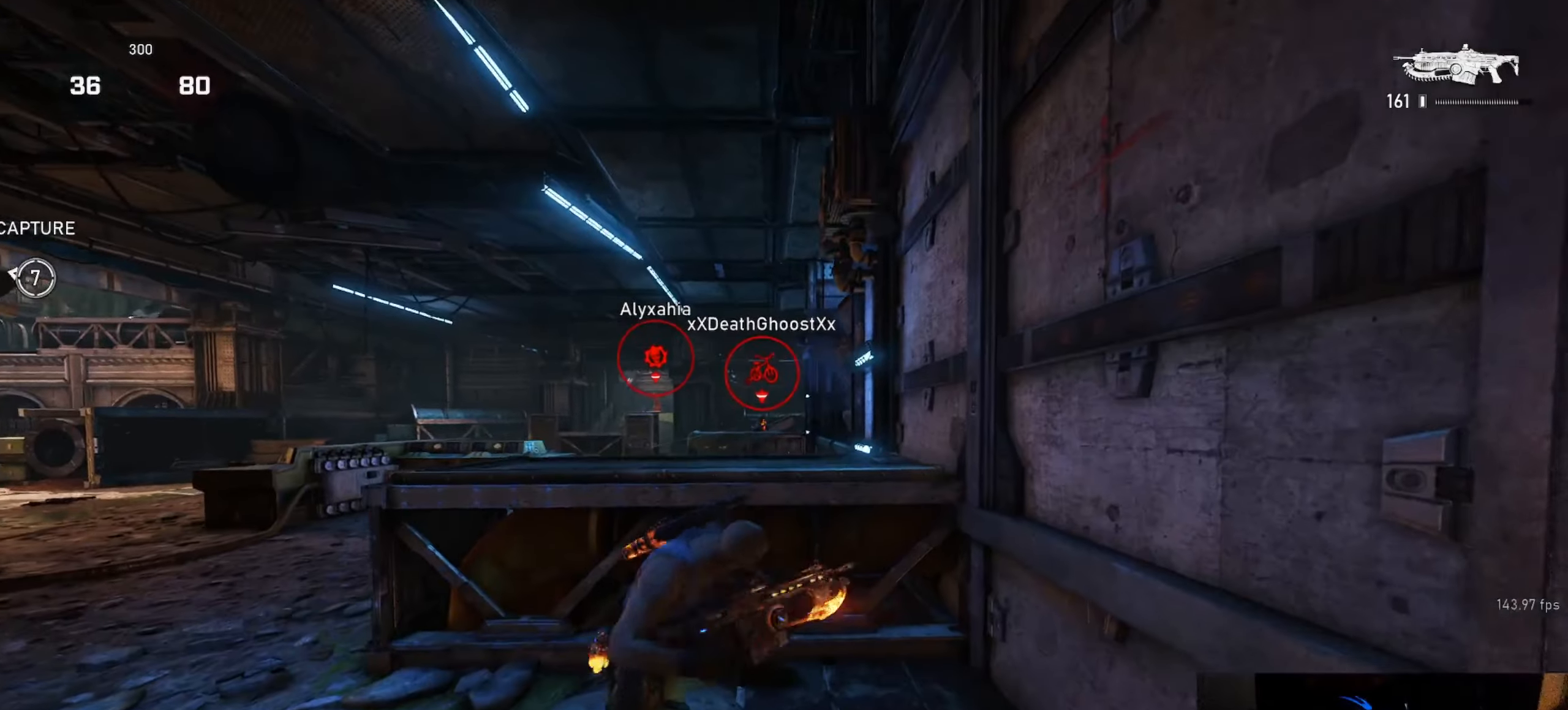
{"buttons": ["L2", "R2", "L3"], "left_stick": "center", "right_stick": "center", "events": [[17, "left_stick", "center"], [84, "L2", "down"], [134, "R2", "down"], [267, "right_stick", "right"], [367, "right_stick", "left"], [484, "L3", "down"], [500, "right_stick", "center"]]}
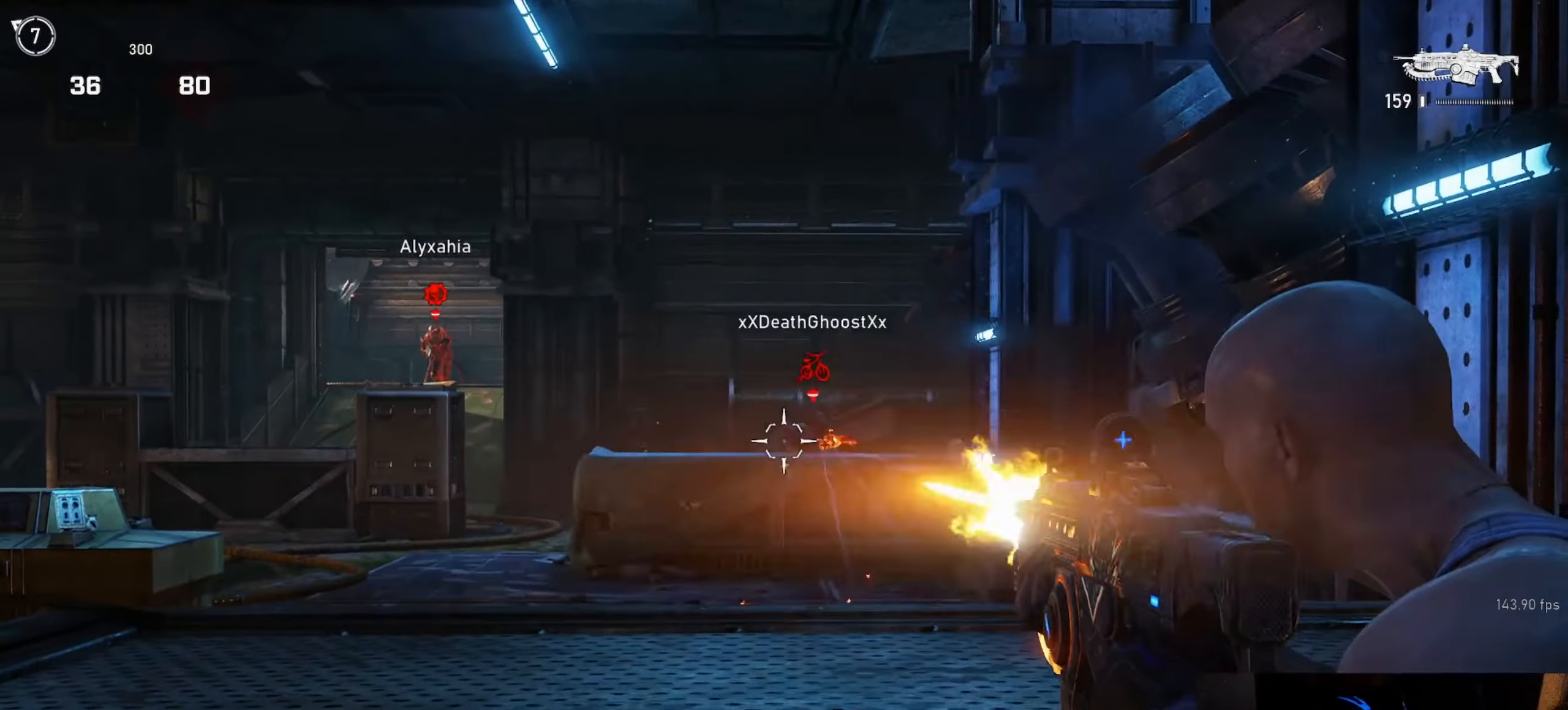
{"buttons": [], "left_stick": "center", "right_stick": "center", "events": [[34, "L3", "up"], [117, "L3", "down"], [167, "L3", "up"], [167, "right_stick", "down-right"], [234, "R2", "up"], [250, "L2", "up"], [284, "right_stick", "down-left"], [334, "R1", "down"], [400, "R1", "up"], [500, "right_stick", "center"]]}
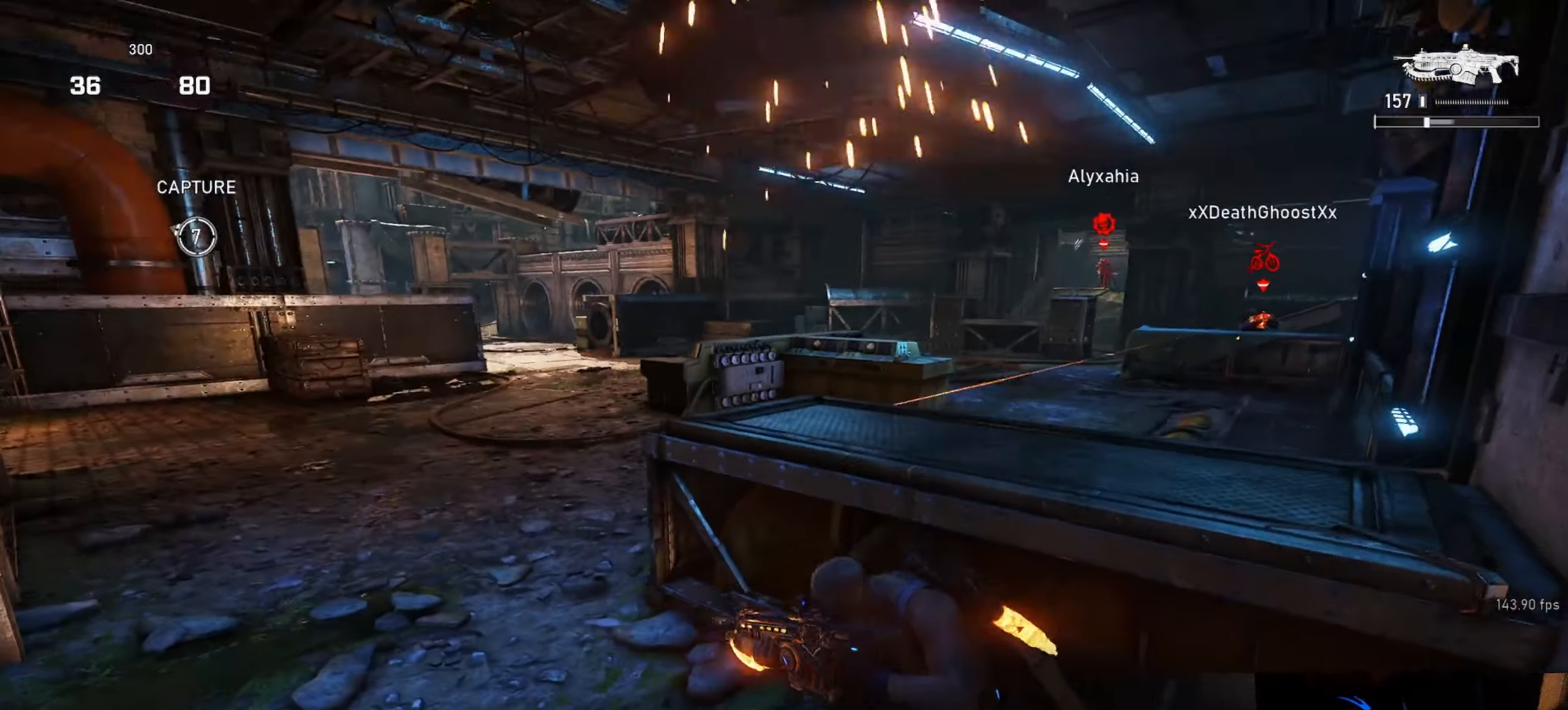
{"buttons": ["A"], "left_stick": "center", "right_stick": "center", "events": [[67, "A", "down"]]}
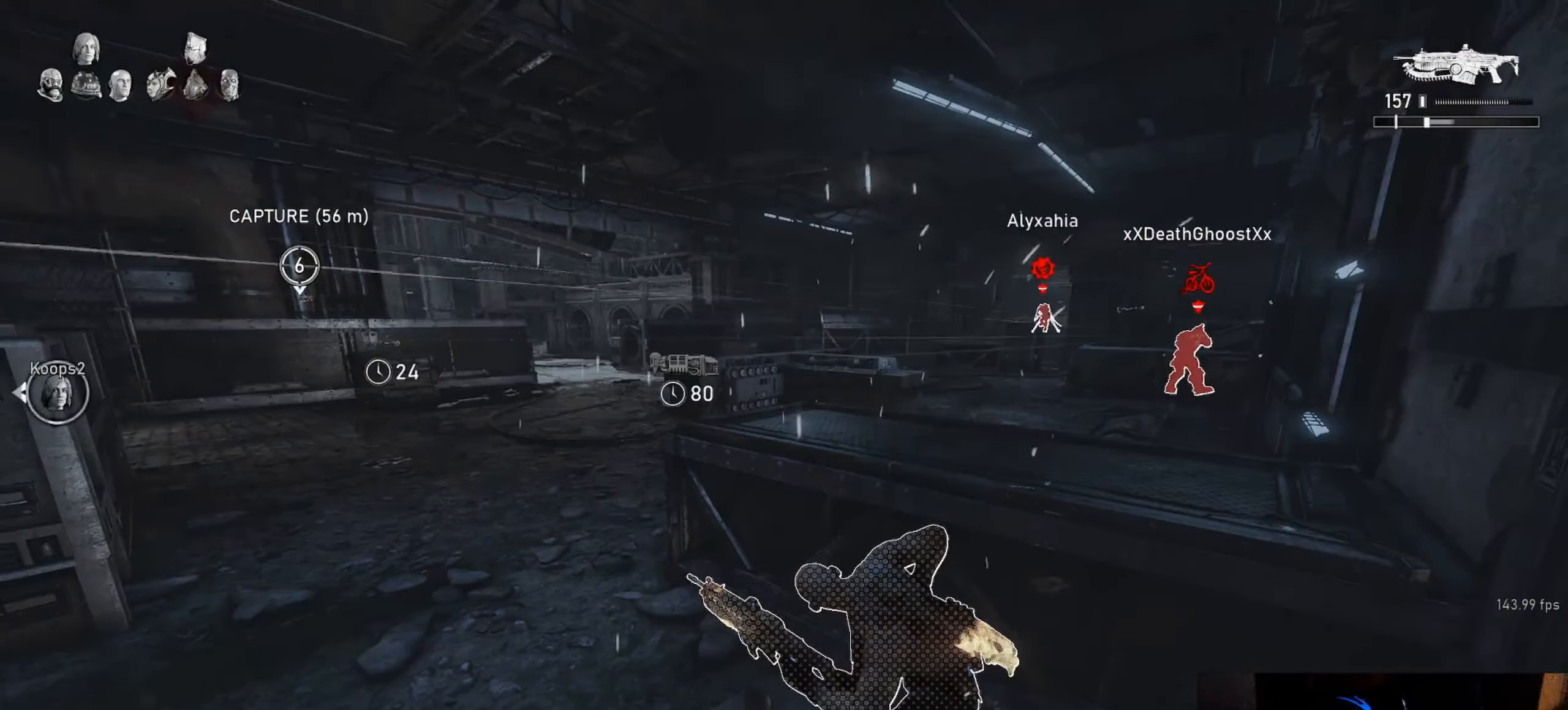
{"buttons": [], "left_stick": "center", "right_stick": "right", "events": [[217, "R1", "down"], [317, "R1", "up"], [334, "A", "up"], [450, "right_stick", "right"]]}
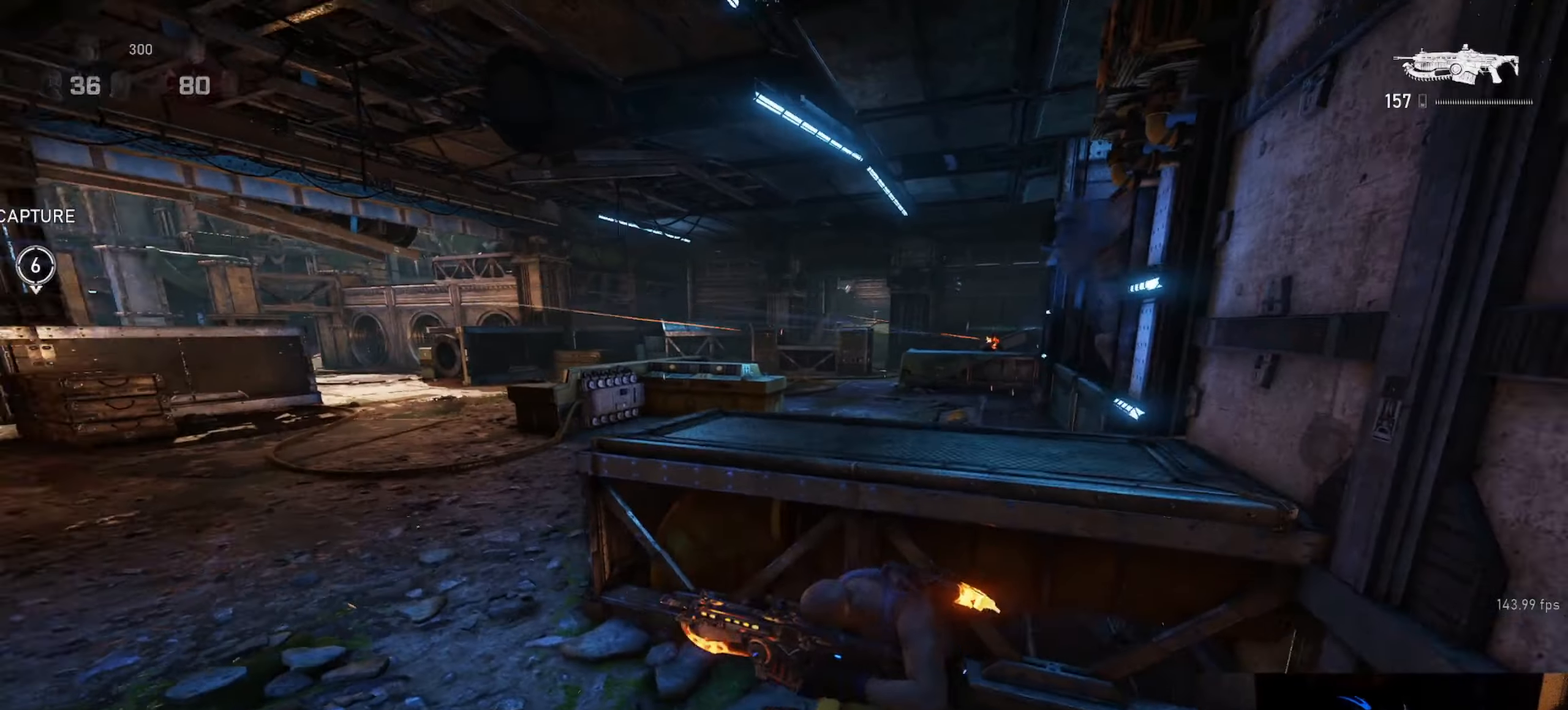
{"buttons": [], "left_stick": "center", "right_stick": "center", "events": [[17, "left_stick", "up-left"], [34, "right_stick", "center"], [250, "left_stick", "center"]]}
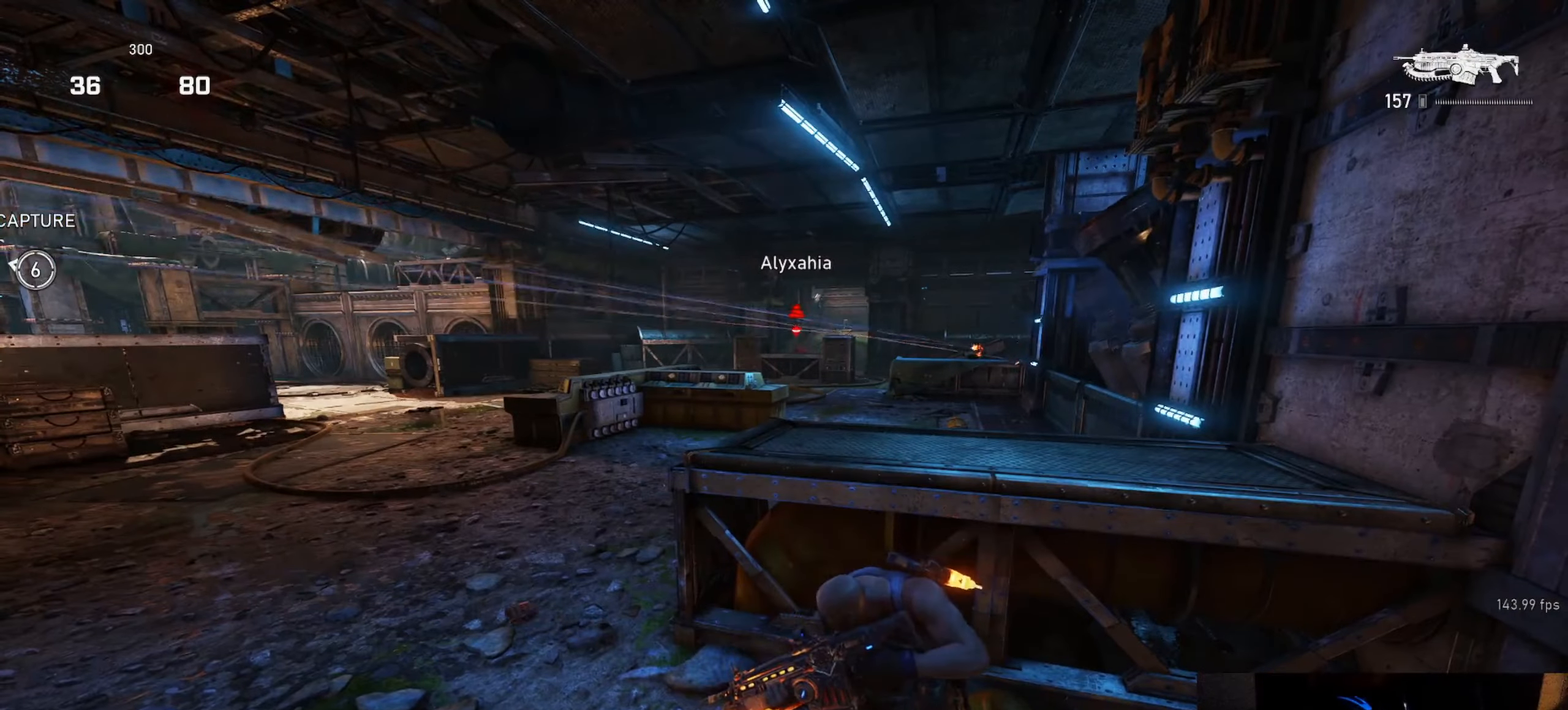
{"buttons": [], "left_stick": "center", "right_stick": "center", "events": [[84, "right_stick", "up"], [167, "right_stick", "center"]]}
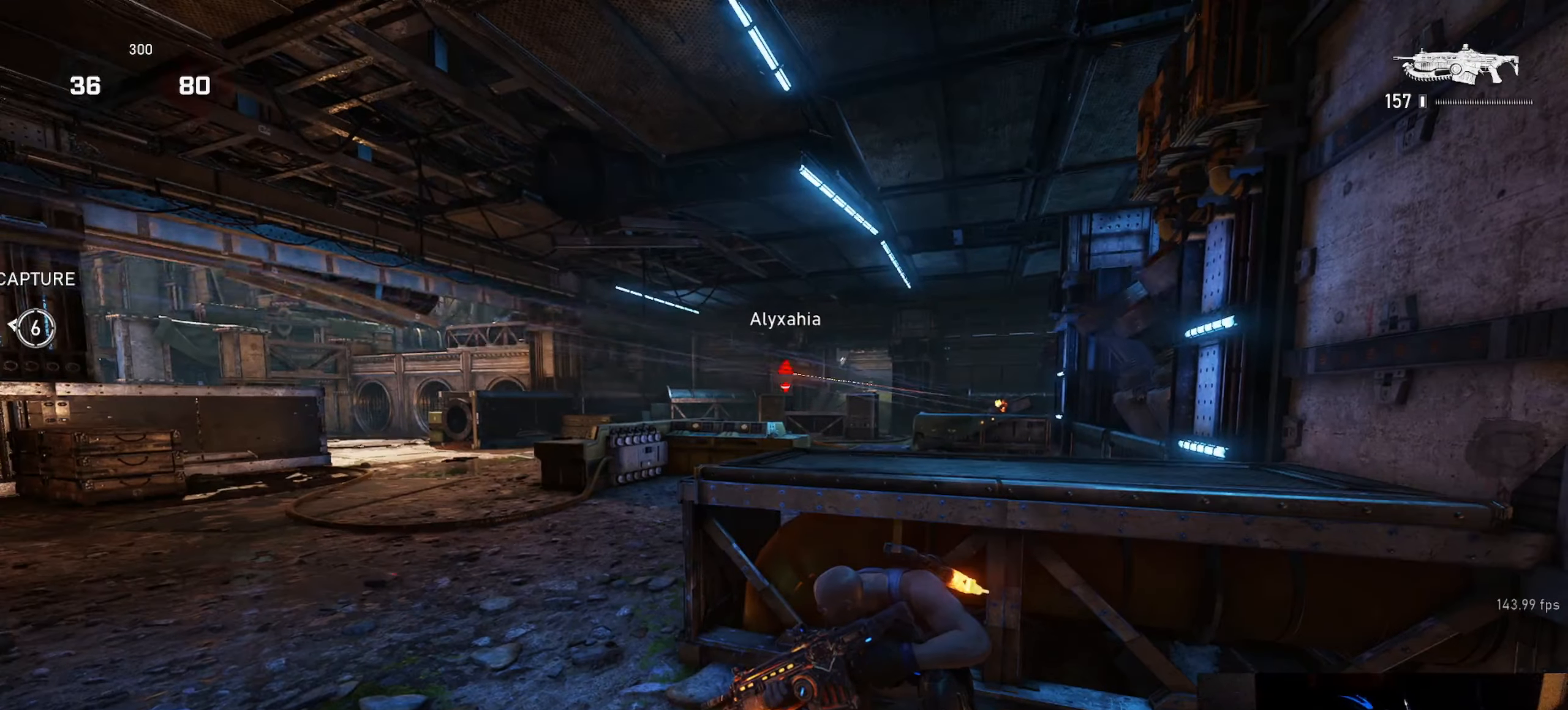
{"buttons": ["L2", "L3"], "left_stick": "center", "right_stick": "center", "events": [[167, "L2", "down"], [317, "right_stick", "up-left"], [334, "L3", "down"], [400, "L3", "up"], [434, "right_stick", "center"], [450, "L3", "down"]]}
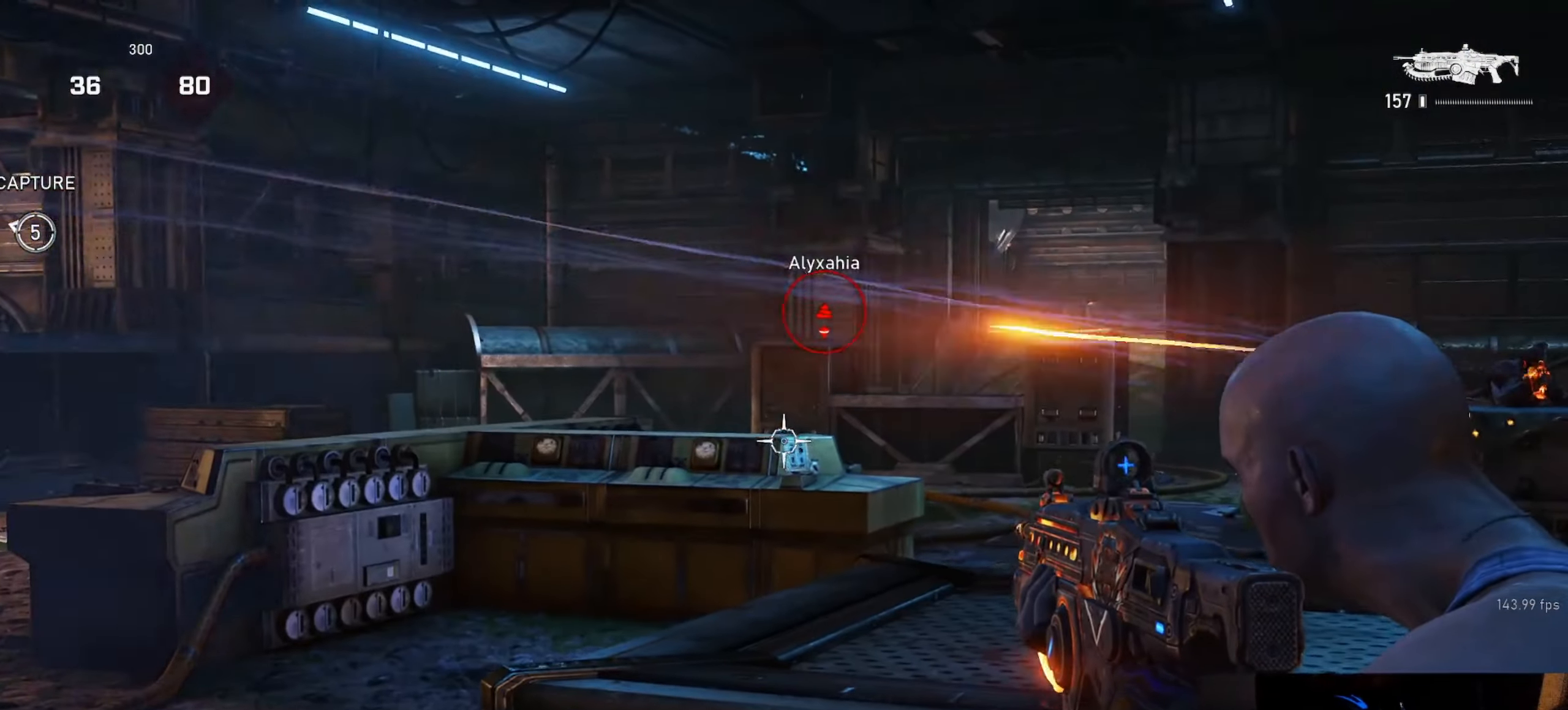
{"buttons": [], "left_stick": "center", "right_stick": "center", "events": [[34, "L3", "up"], [84, "L3", "down"], [167, "L3", "up"], [217, "L3", "down"], [284, "L3", "up"], [467, "L2", "up"]]}
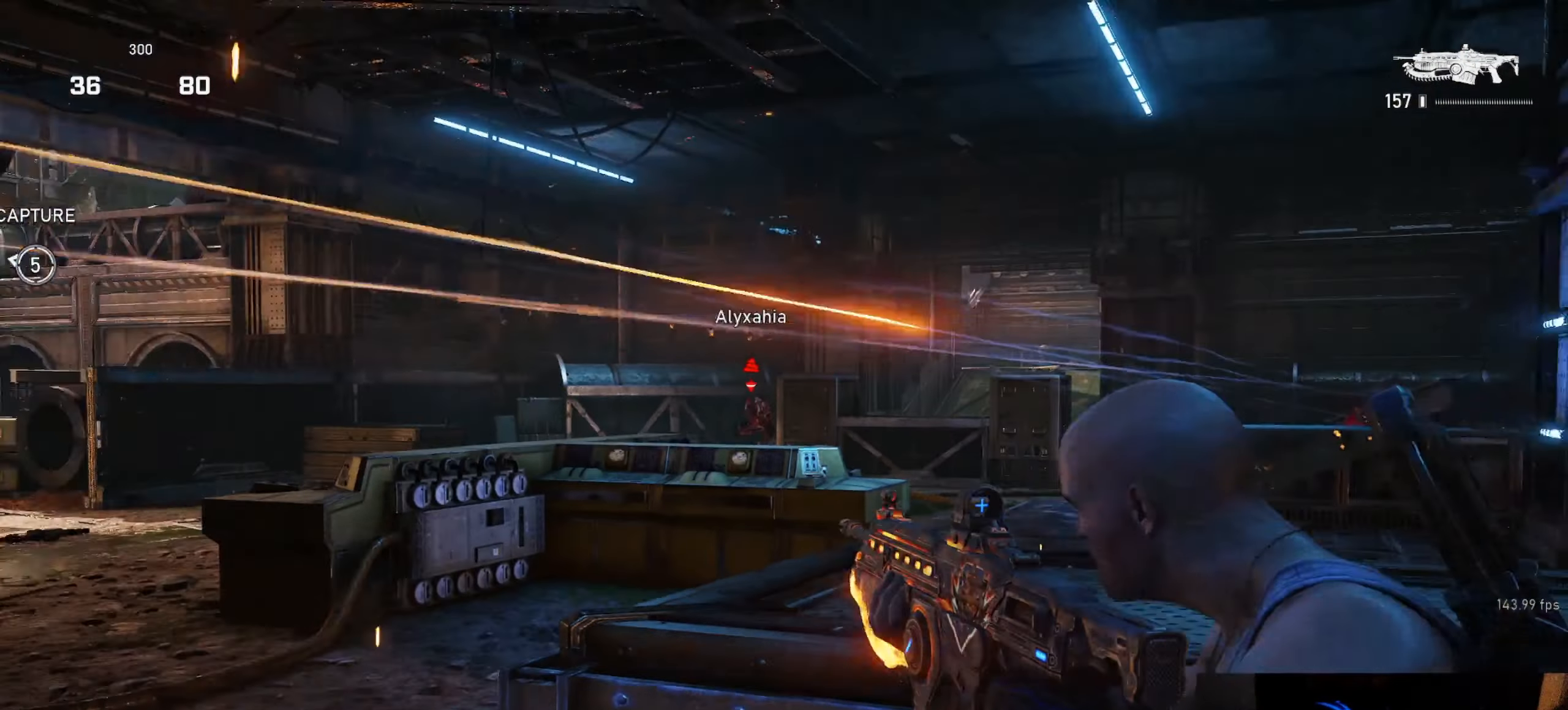
{"buttons": ["L2", "R2", "L3"], "left_stick": "center", "right_stick": "center", "events": [[67, "L2", "down"], [100, "L3", "down"], [134, "right_stick", "left"], [150, "R2", "down"], [150, "left_stick", "left"], [167, "L3", "up"], [200, "left_stick", "center"], [234, "L3", "down"], [284, "L3", "up"], [284, "right_stick", "center"], [350, "L3", "down"], [367, "right_stick", "left"], [417, "L3", "up"], [467, "L3", "down"], [484, "right_stick", "center"]]}
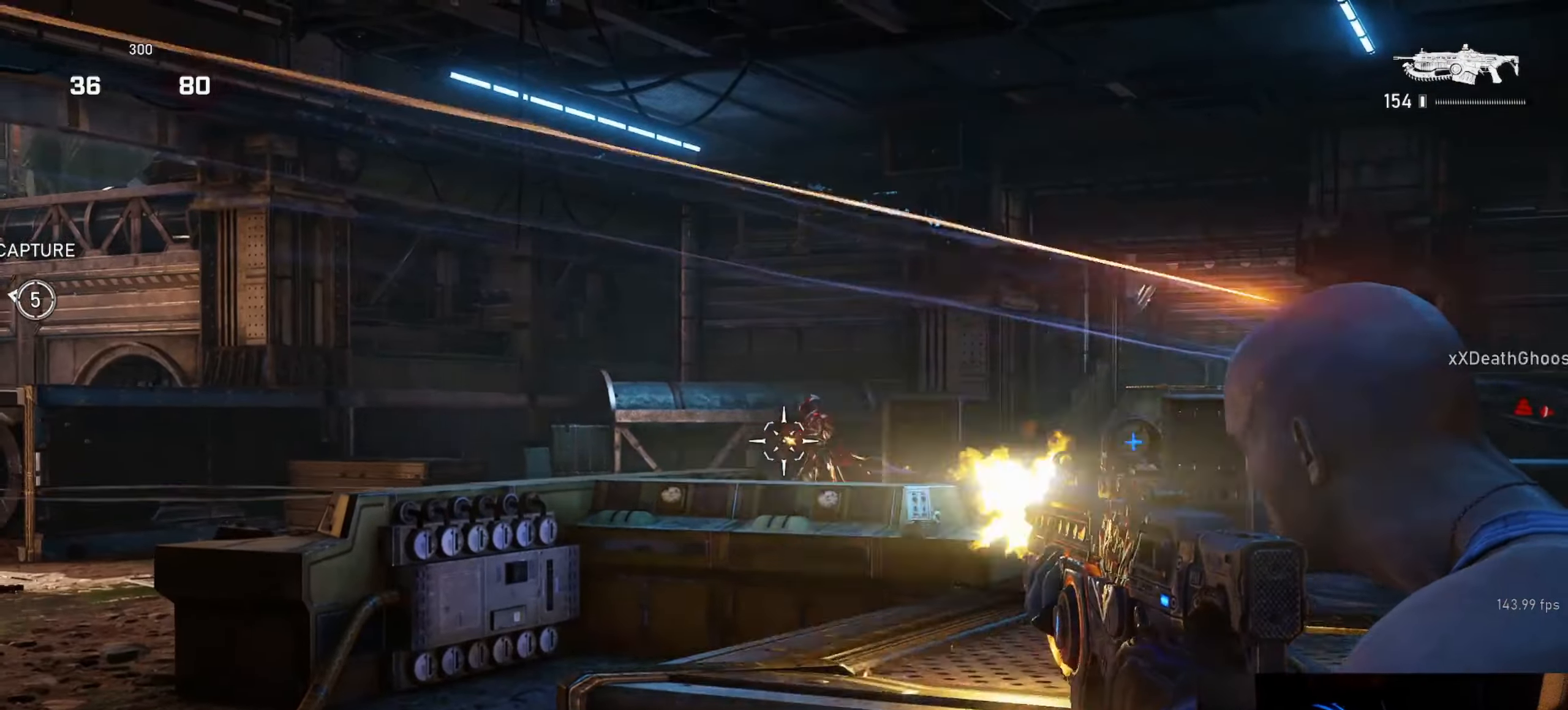
{"buttons": ["L2", "R2", "L3"], "left_stick": "center", "right_stick": "left", "events": [[34, "L3", "up"], [100, "L3", "down"], [167, "L3", "up"], [200, "right_stick", "down"], [233, "L3", "down"], [300, "L3", "up"], [367, "L3", "down"], [433, "L3", "up"], [467, "right_stick", "left"], [483, "L3", "down"]]}
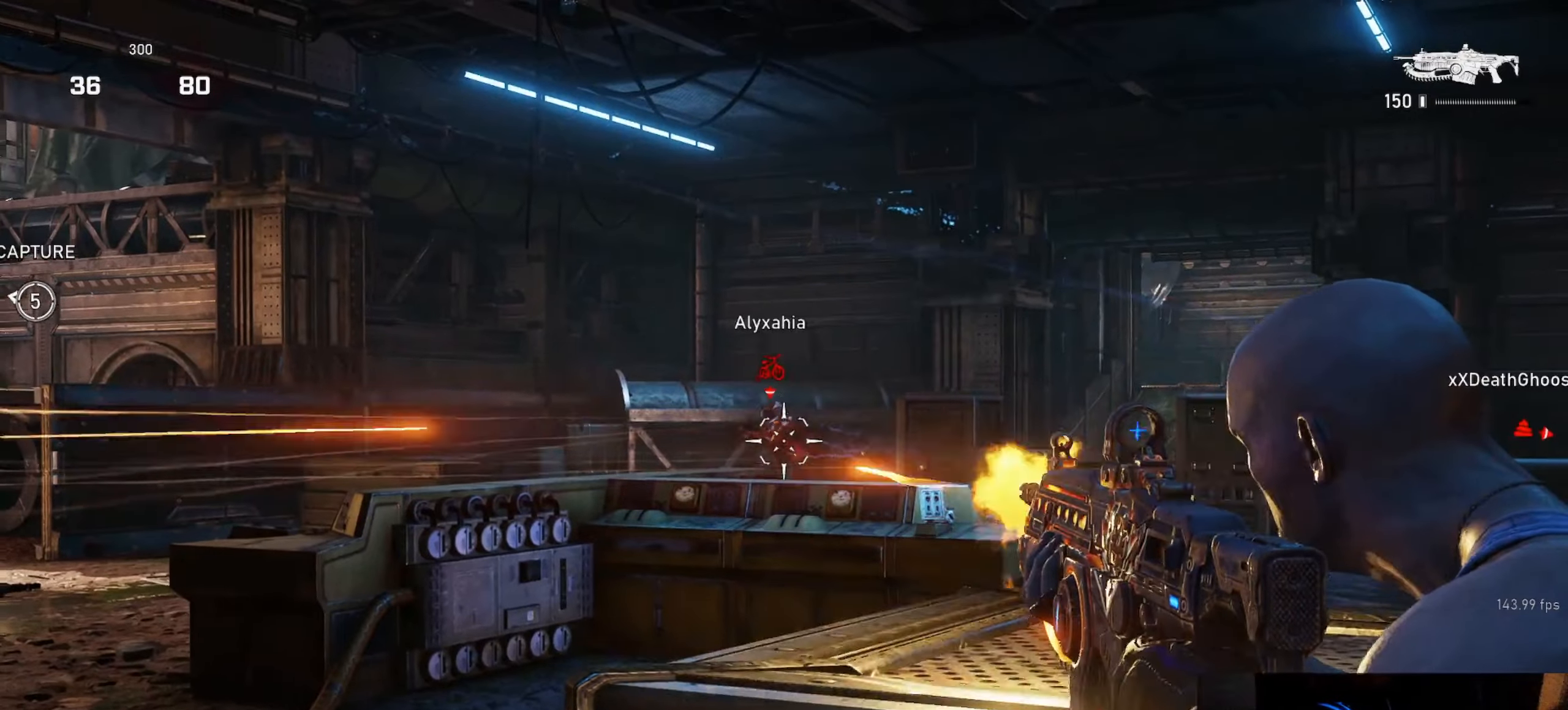
{"buttons": ["L2", "R2"], "left_stick": "center", "right_stick": "left", "events": [[67, "L3", "up"], [83, "right_stick", "center"], [117, "L3", "down"], [183, "L3", "up"], [200, "right_stick", "down-left"], [267, "L3", "down"], [333, "L3", "up"], [383, "L3", "down"], [383, "right_stick", "left"], [467, "L3", "up"]]}
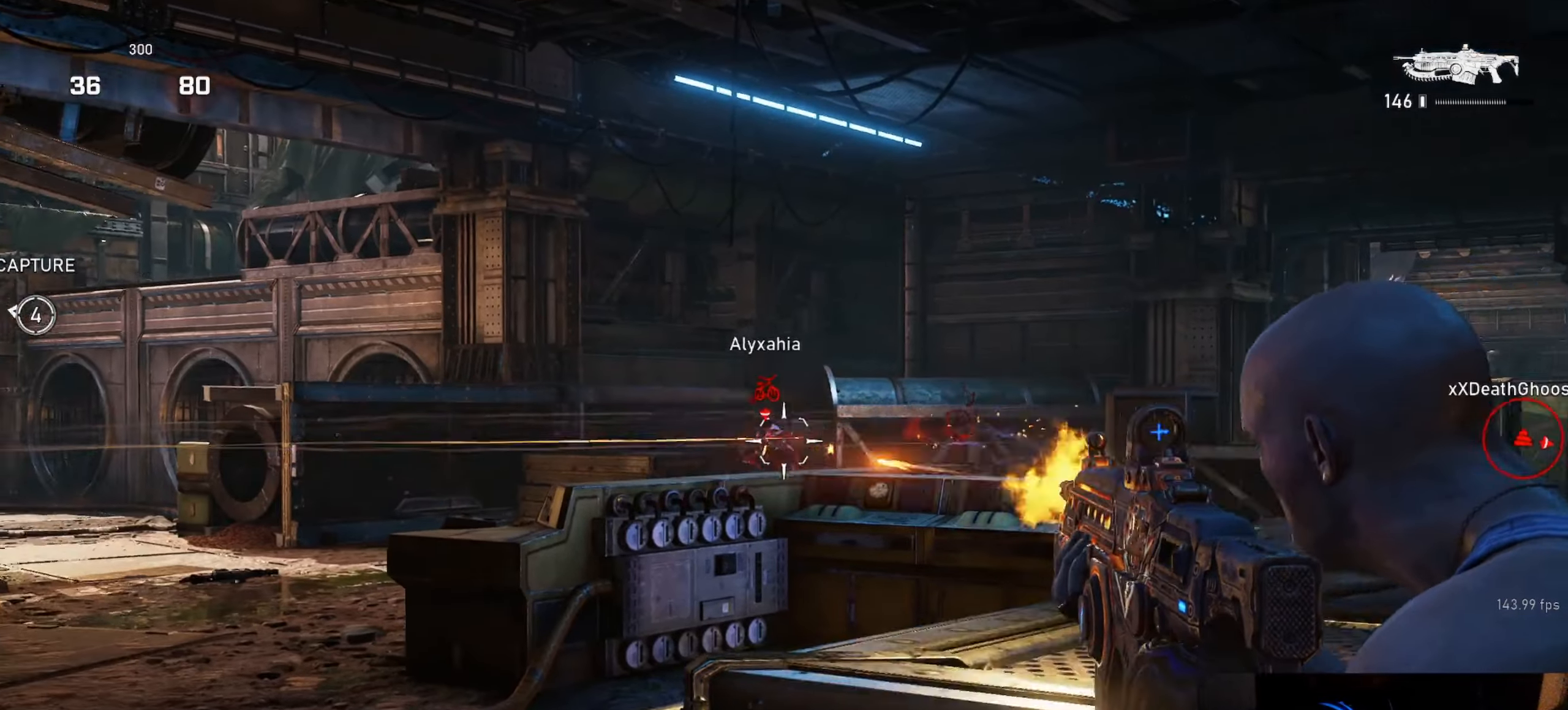
{"buttons": ["L2", "R2"], "left_stick": "center", "right_stick": "center", "events": [[17, "L3", "down"], [83, "L3", "up"], [117, "right_stick", "center"], [150, "L3", "down"], [233, "L3", "up"], [250, "right_stick", "down-left"], [283, "L3", "down"], [333, "right_stick", "center"], [367, "L3", "up"], [417, "L3", "down"], [483, "L3", "up"]]}
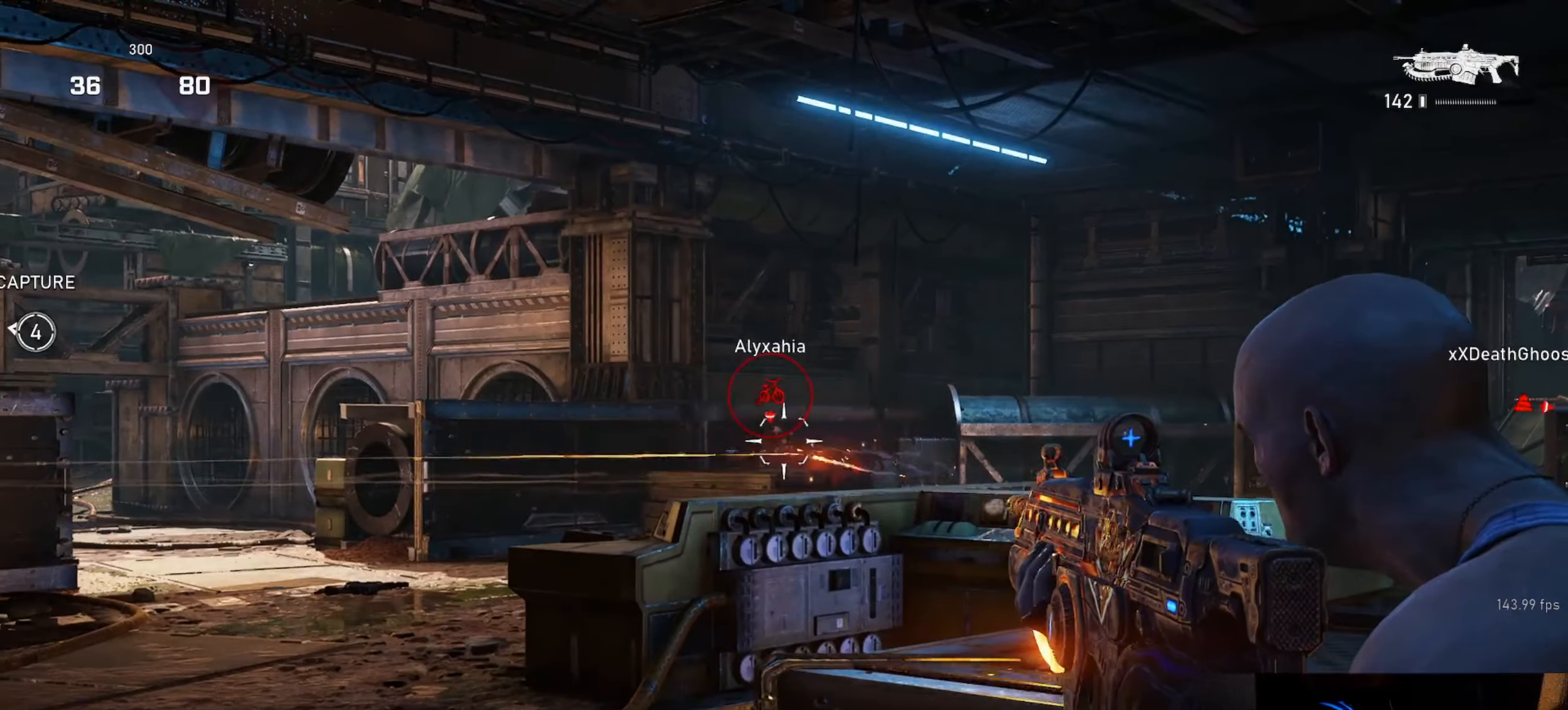
{"buttons": [], "left_stick": "center", "right_stick": "center", "events": [[17, "R2", "up"], [33, "left_stick", "down-right"], [50, "L2", "up"], [50, "right_stick", "down"], [100, "R1", "down"], [100, "left_stick", "center"], [117, "right_stick", "center"], [167, "R1", "up"], [267, "A", "down"], [400, "A", "up"]]}
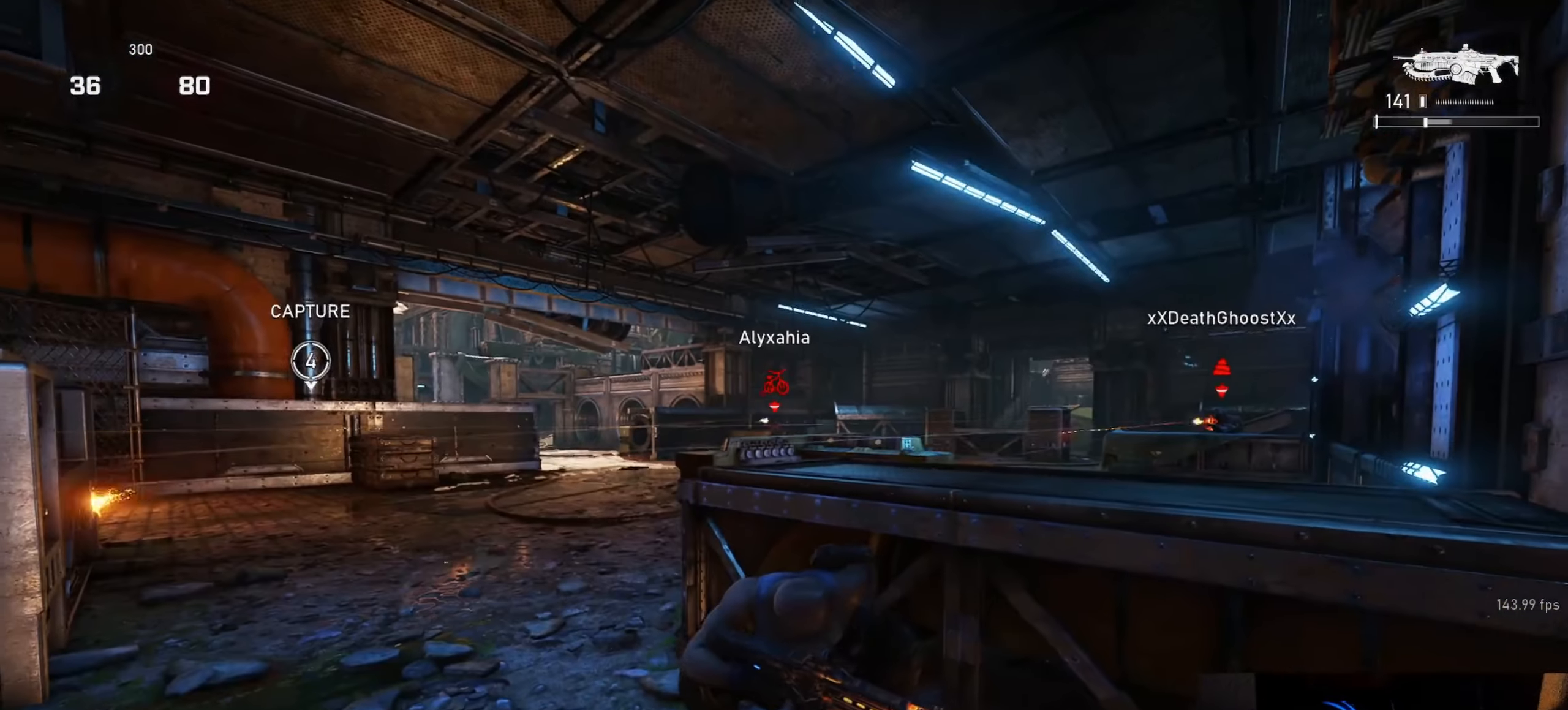
{"buttons": ["R1"], "left_stick": "center", "right_stick": "center", "events": [[117, "left_stick", "down-right"], [417, "left_stick", "up"], [433, "R1", "down"], [467, "left_stick", "center"]]}
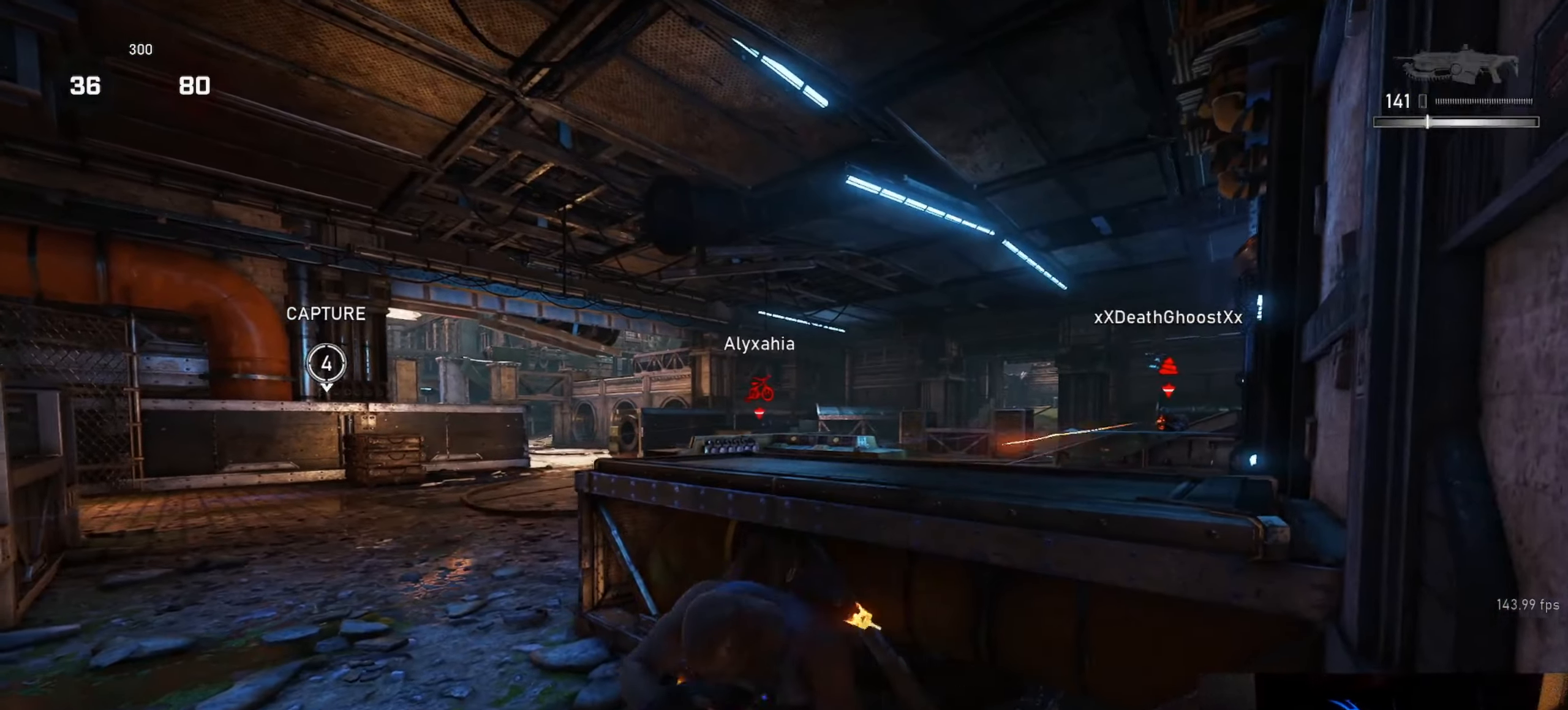
{"buttons": [], "left_stick": "center", "right_stick": "center", "events": [[17, "R1", "up"]]}